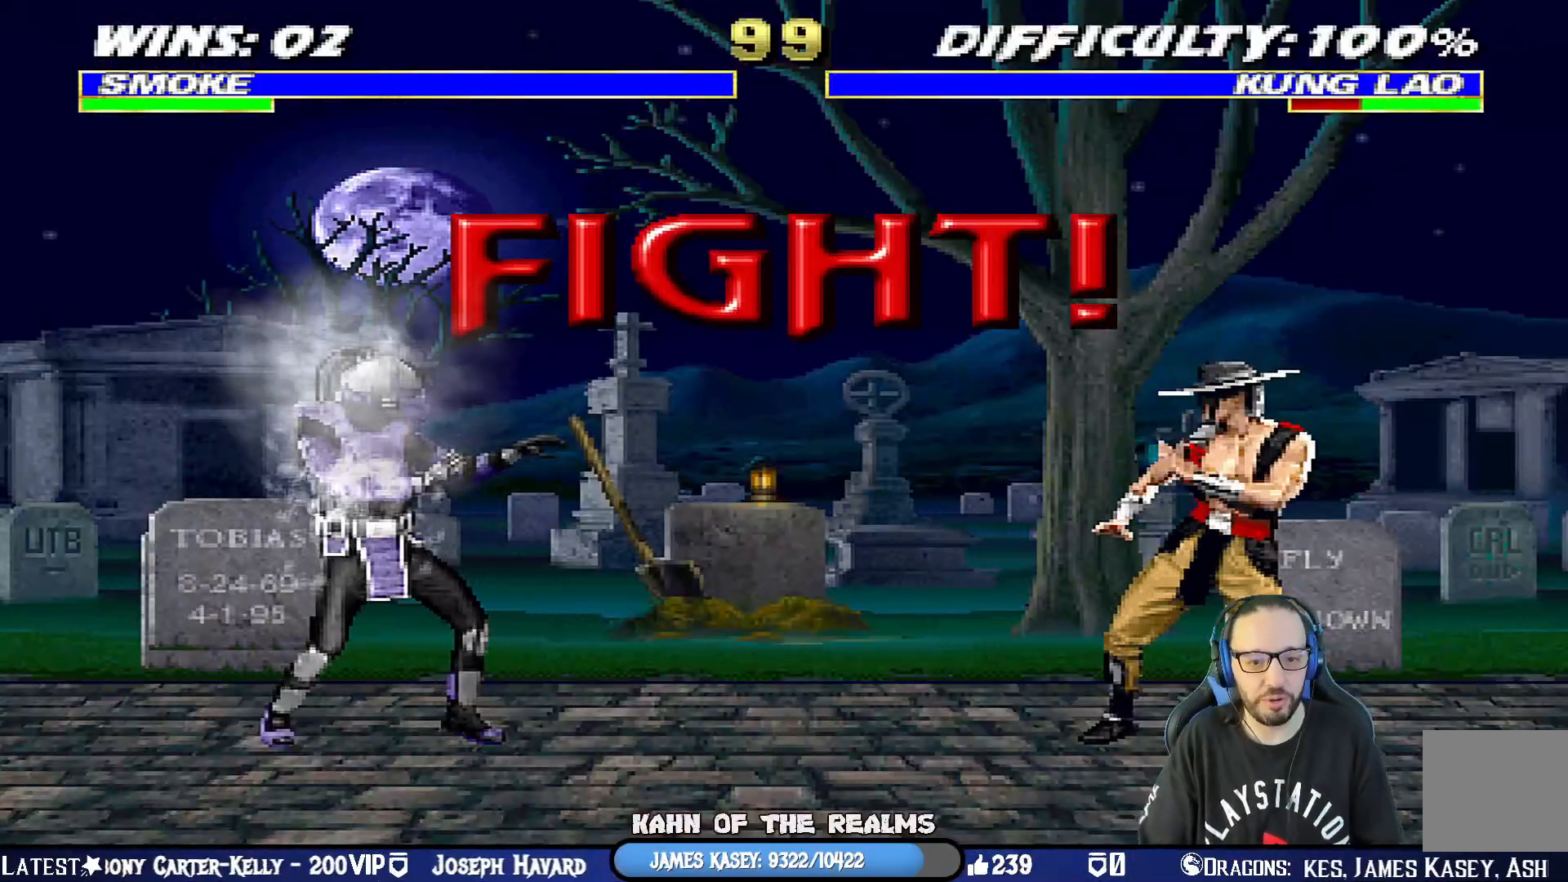
Gameplay with a controller (PlayStation layout); each line is a JSON object with the inputs held at the frame after it. "events" lists button and stick changes between this image and that frame as [ms after this image, input, new state], when the widget could be followed in between.
{"buttons": ["DPAD_LEFT"], "left_stick": "center", "right_stick": "center", "events": [[133, "DPAD_LEFT", "down"], [216, "DPAD_LEFT", "up"], [283, "DPAD_LEFT", "down"], [400, "DPAD_LEFT", "up"], [467, "DPAD_LEFT", "down"]]}
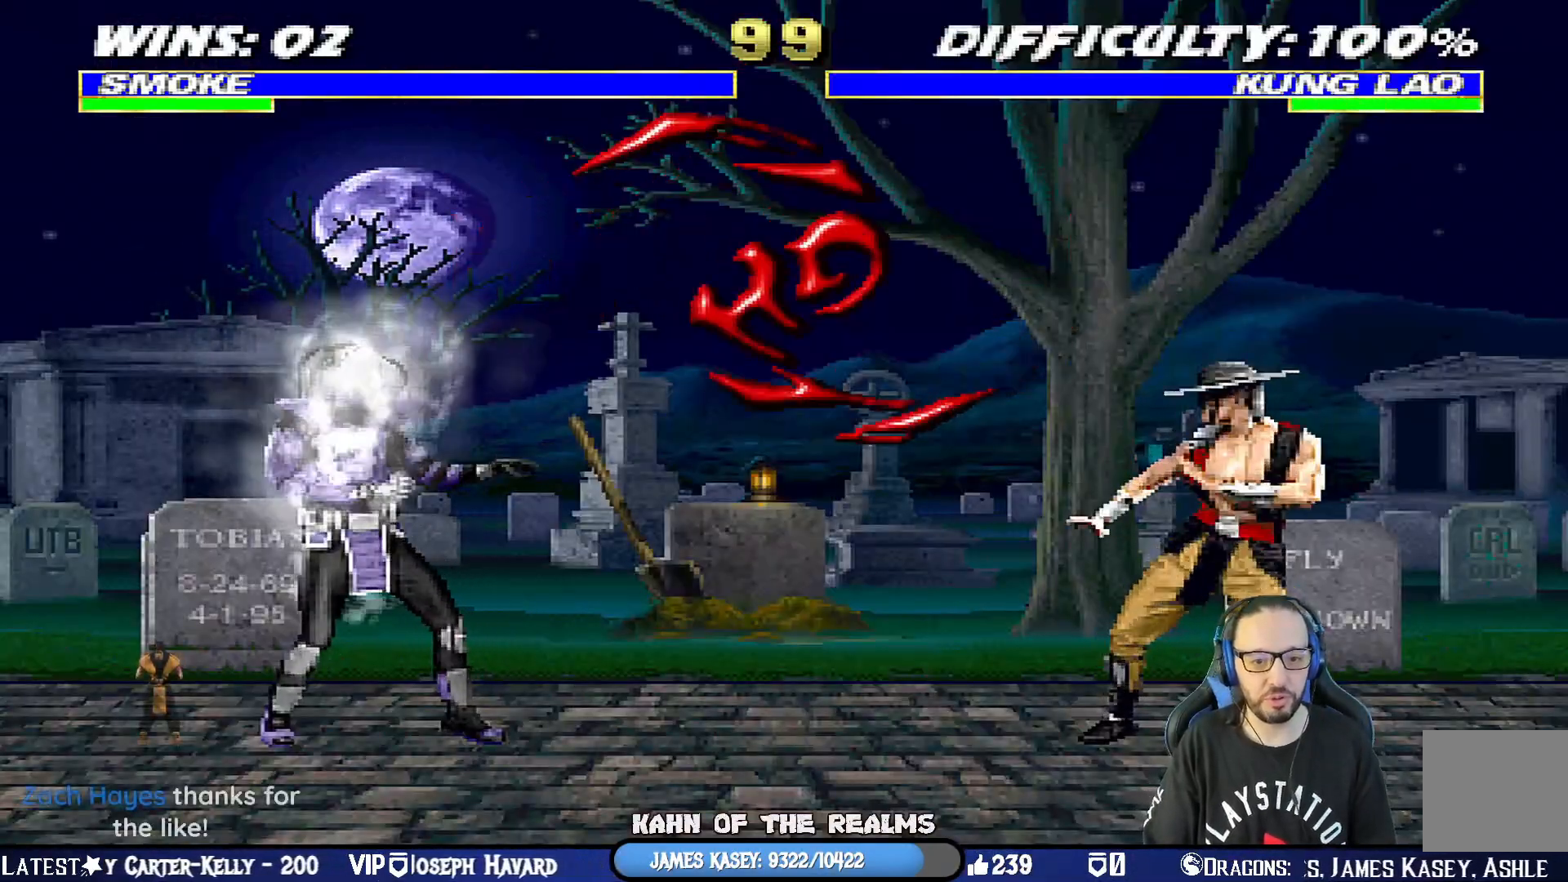
{"buttons": ["R1", "DPAD_LEFT"], "left_stick": "center", "right_stick": "center", "events": [[67, "DPAD_LEFT", "up"], [100, "DPAD_LEFT", "down"], [184, "CROSS", "down"], [350, "R1", "down"], [434, "CROSS", "up"]]}
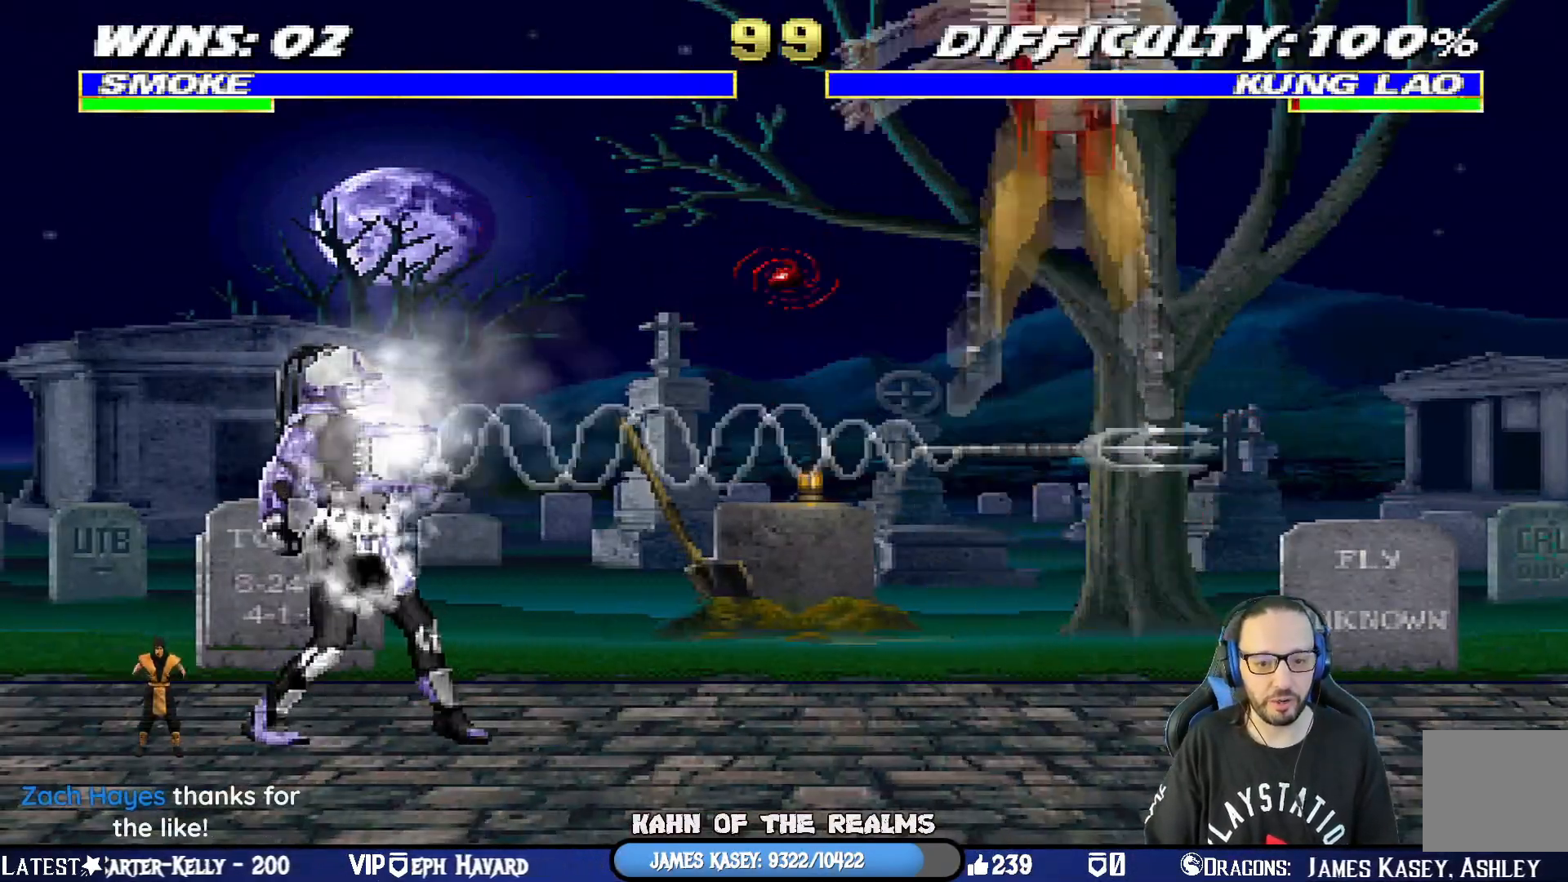
{"buttons": ["L1", "R1", "DPAD_DOWN", "DPAD_RIGHT"], "left_stick": "center", "right_stick": "center", "events": [[33, "DPAD_LEFT", "up"], [300, "L1", "down"], [317, "DPAD_DOWN", "down"], [333, "DPAD_RIGHT", "down"]]}
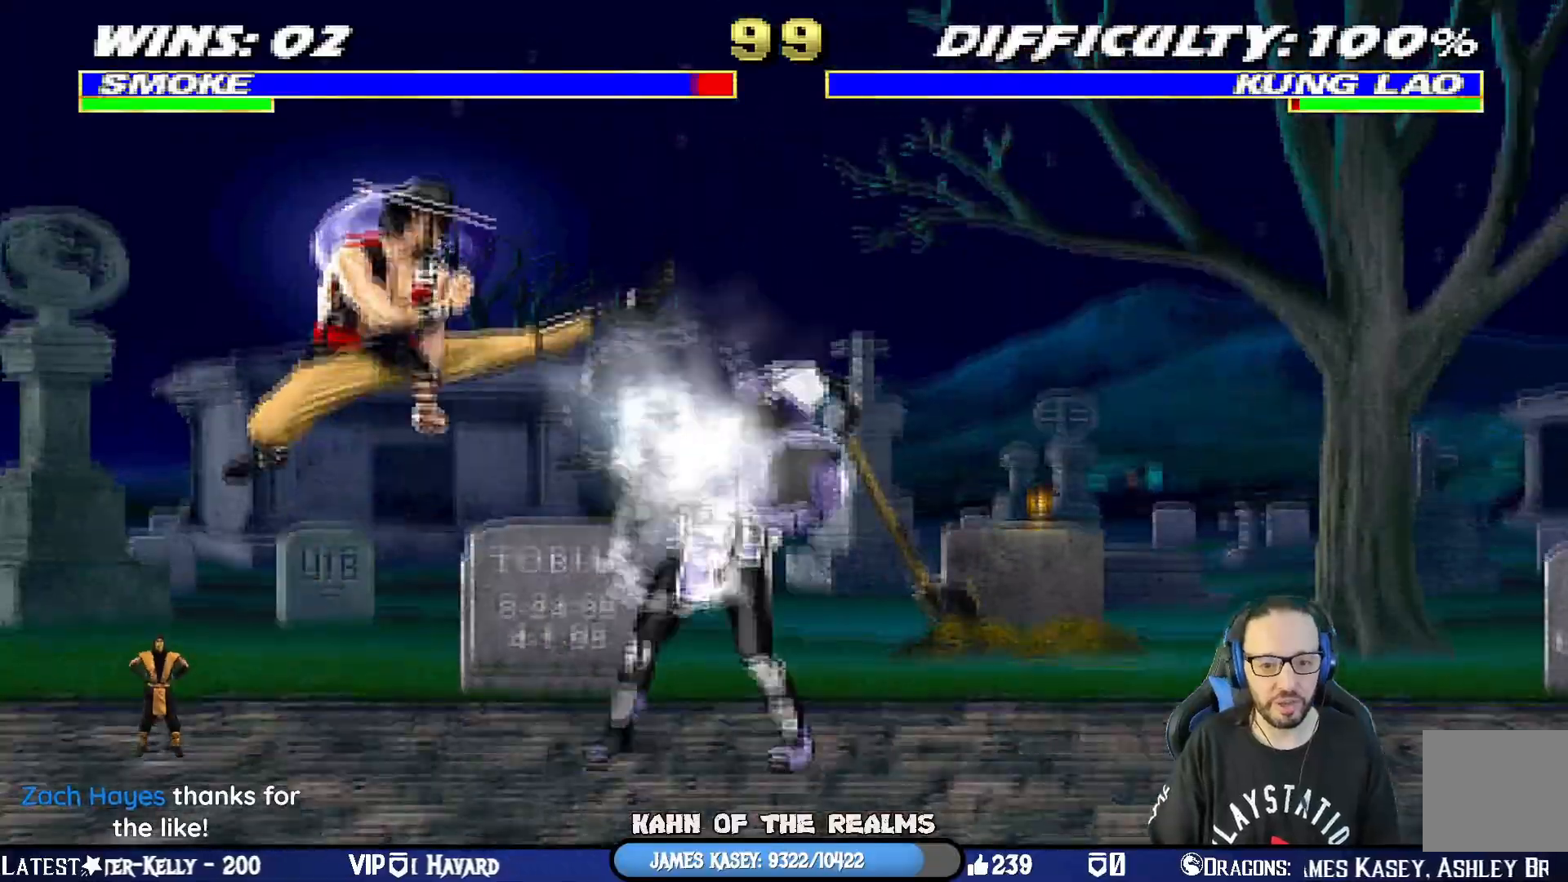
{"buttons": ["CROSS", "CIRCLE", "SQUARE", "TRIANGLE", "R1"], "left_stick": "center", "right_stick": "center", "events": [[317, "DPAD_DOWN", "up"], [350, "L1", "up"], [400, "DPAD_RIGHT", "up"], [400, "SQUARE", "down"], [417, "CROSS", "down"], [484, "CIRCLE", "down"], [501, "TRIANGLE", "down"]]}